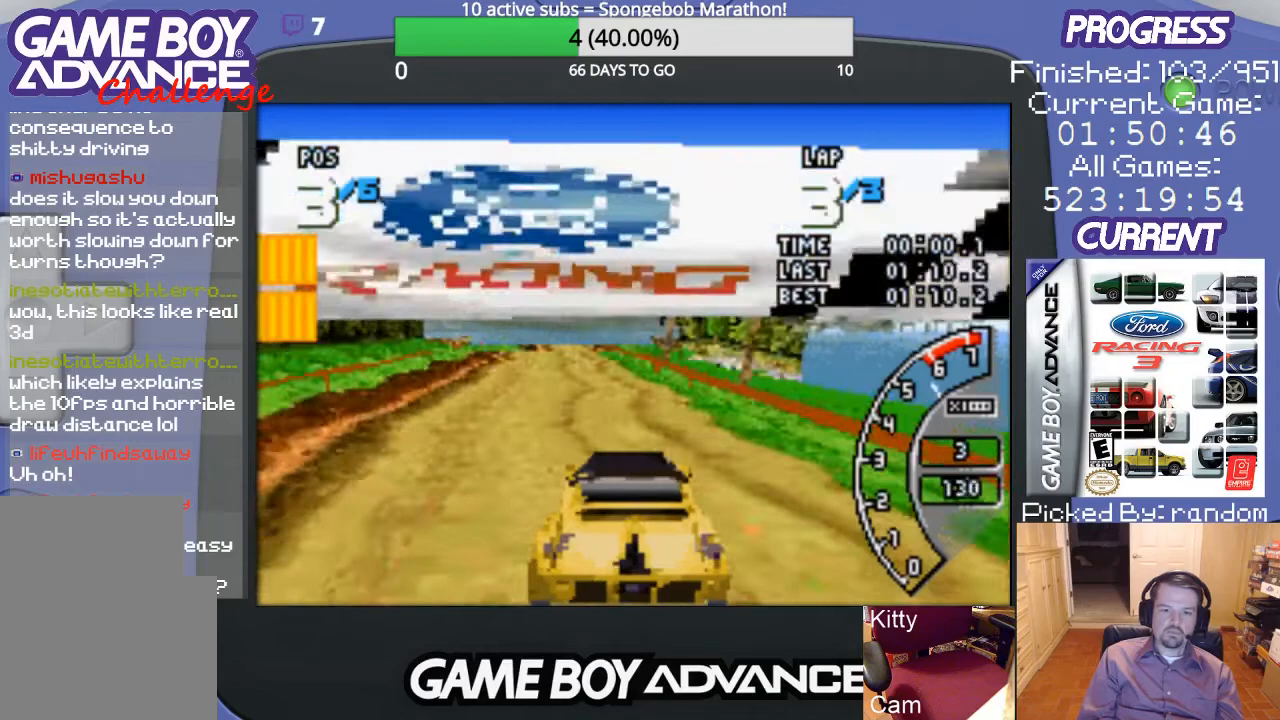
Gameplay with a controller (Nintendo layout); each line is a JSON object with the inputs held at the frame after it. "events" lists button and stick changes between this image and that frame as [ms after this image, input, new state], when the widget could be followed in between. Not read: L3 R3.
{"buttons": ["A", "DPAD_LEFT"], "events": [[433, "DPAD_LEFT", "down"]]}
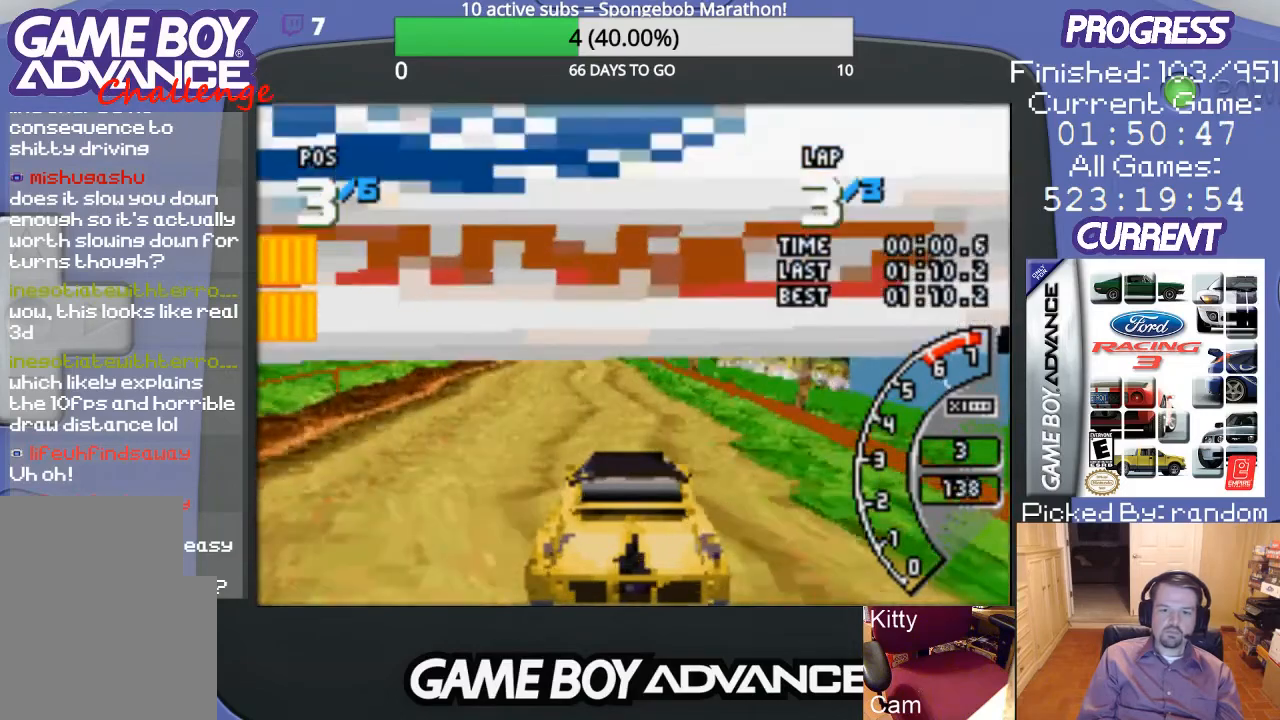
{"buttons": ["A", "DPAD_LEFT"], "events": [[100, "DPAD_LEFT", "up"], [433, "DPAD_LEFT", "down"]]}
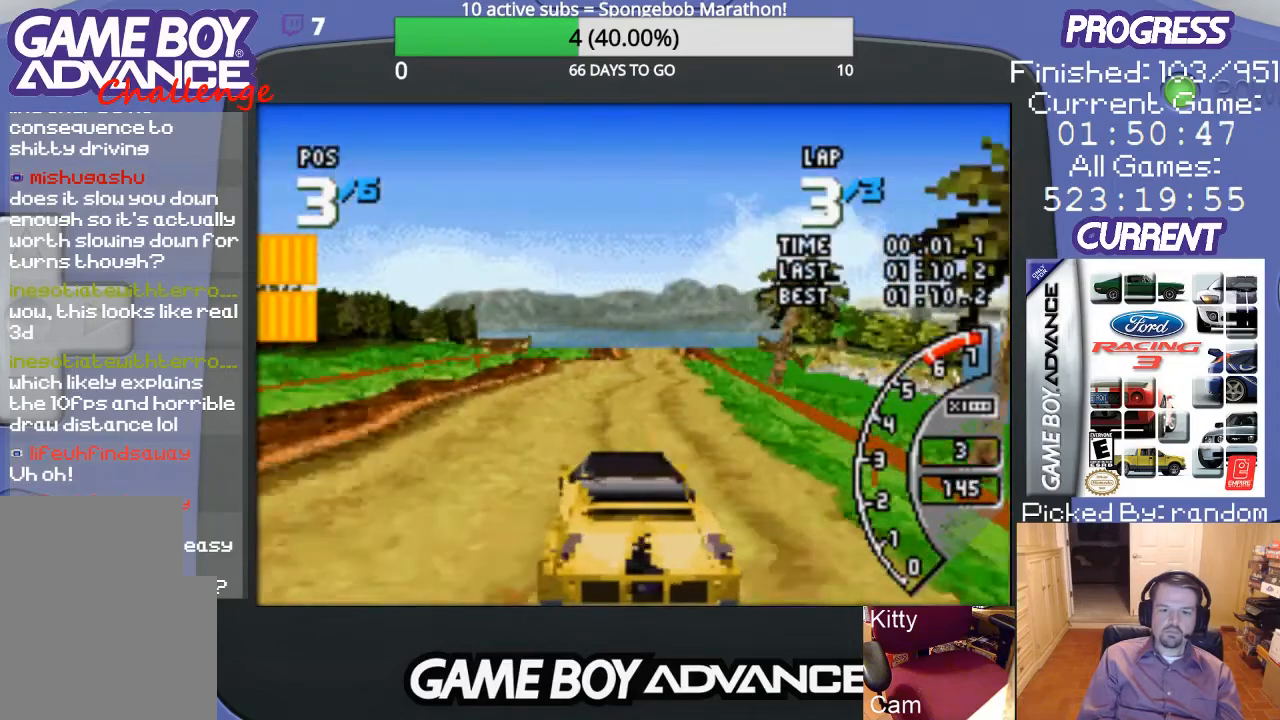
{"buttons": ["A"], "events": [[67, "DPAD_LEFT", "up"], [300, "DPAD_RIGHT", "down"], [500, "DPAD_RIGHT", "up"]]}
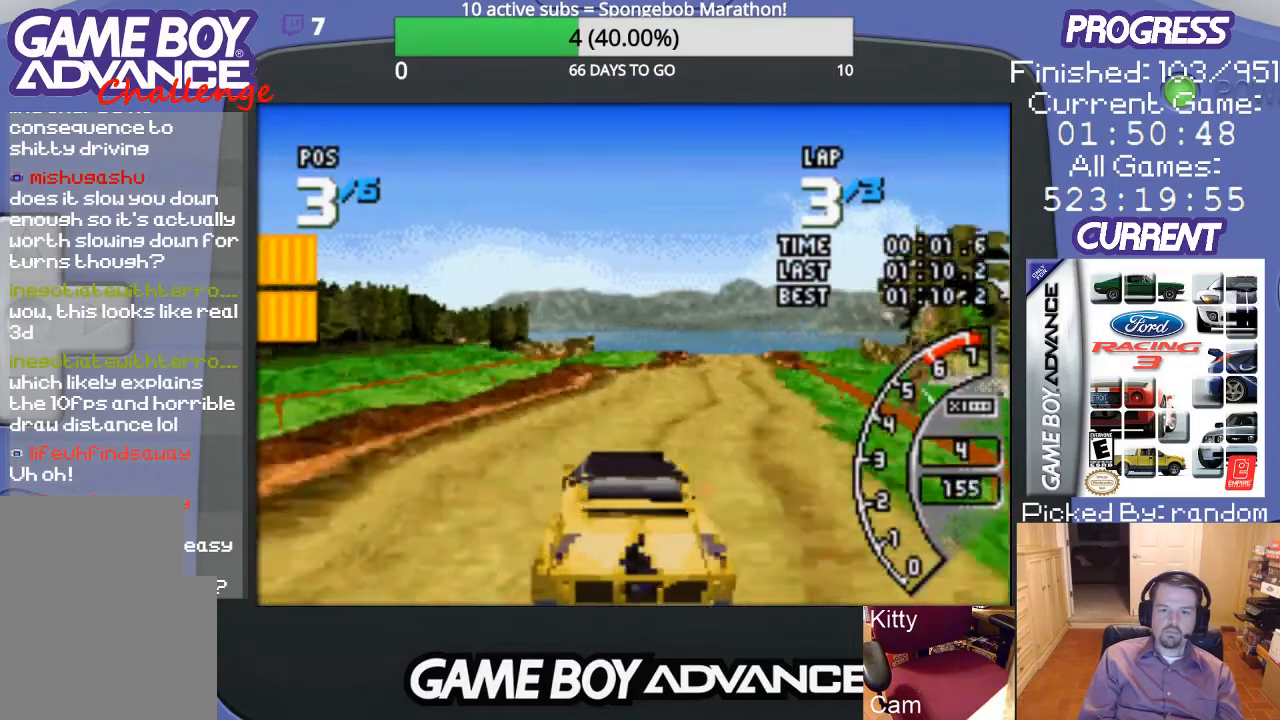
{"buttons": ["A"], "events": [[133, "DPAD_RIGHT", "down"], [333, "DPAD_RIGHT", "up"]]}
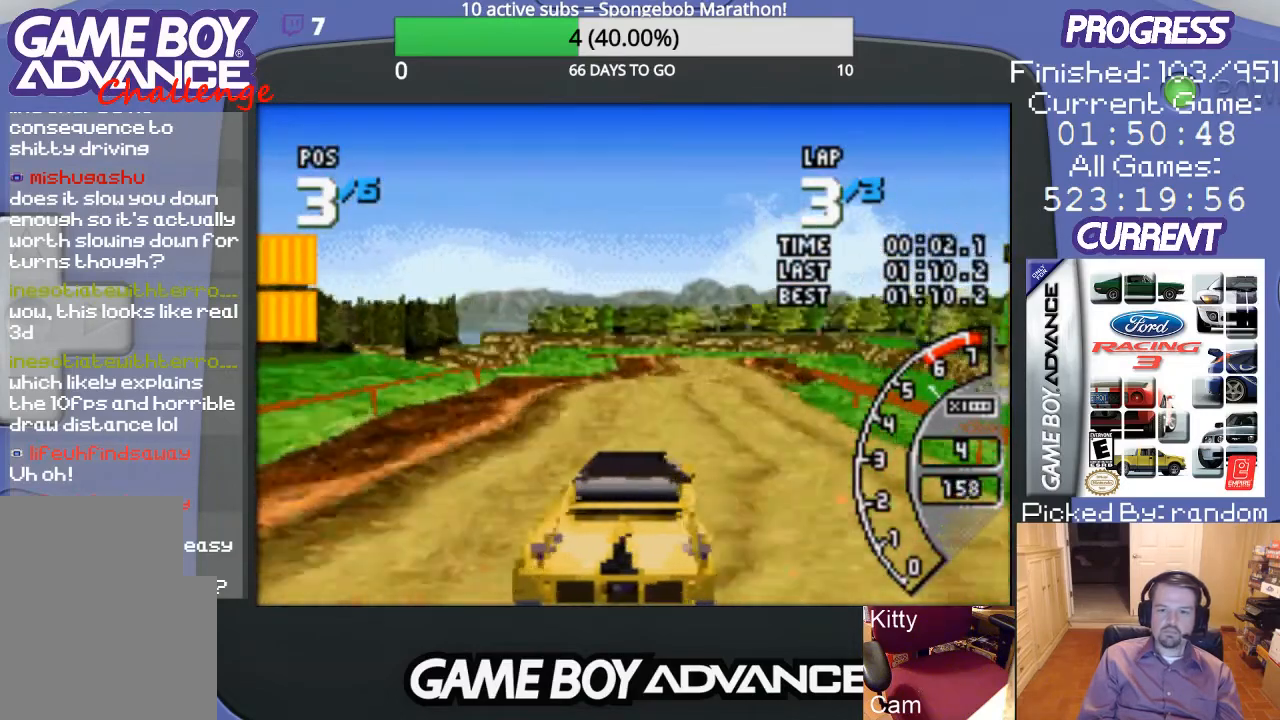
{"buttons": ["A"], "events": [[333, "DPAD_RIGHT", "down"], [500, "DPAD_RIGHT", "up"]]}
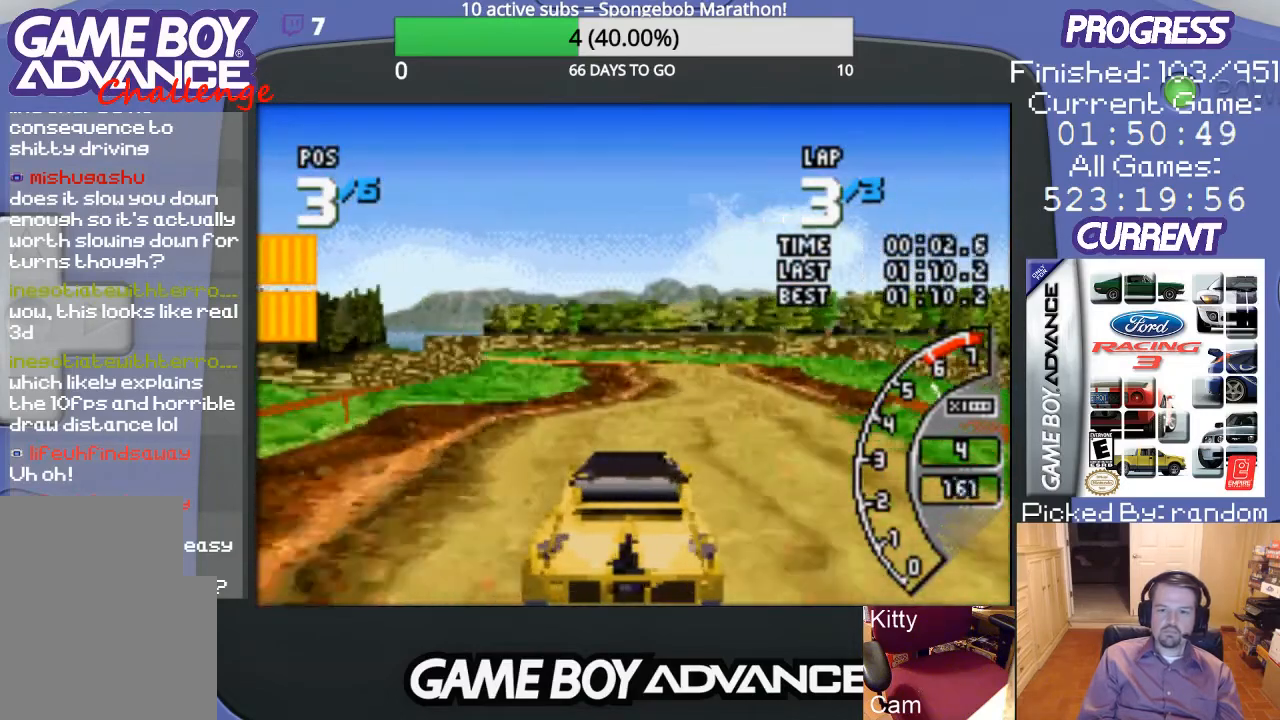
{"buttons": ["A"], "events": []}
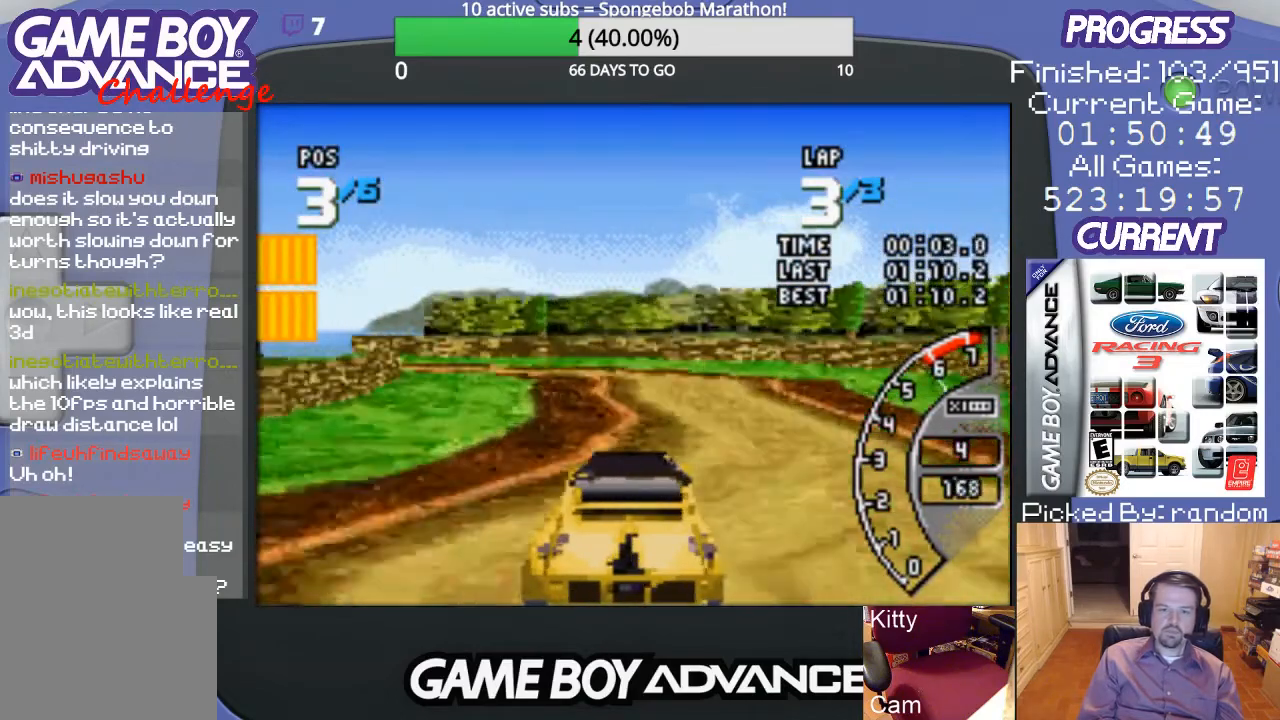
{"buttons": ["DPAD_UP", "DPAD_LEFT"], "events": [[167, "DPAD_LEFT", "down"], [267, "B", "down"], [367, "A", "up"], [433, "B", "up"], [500, "DPAD_UP", "down"]]}
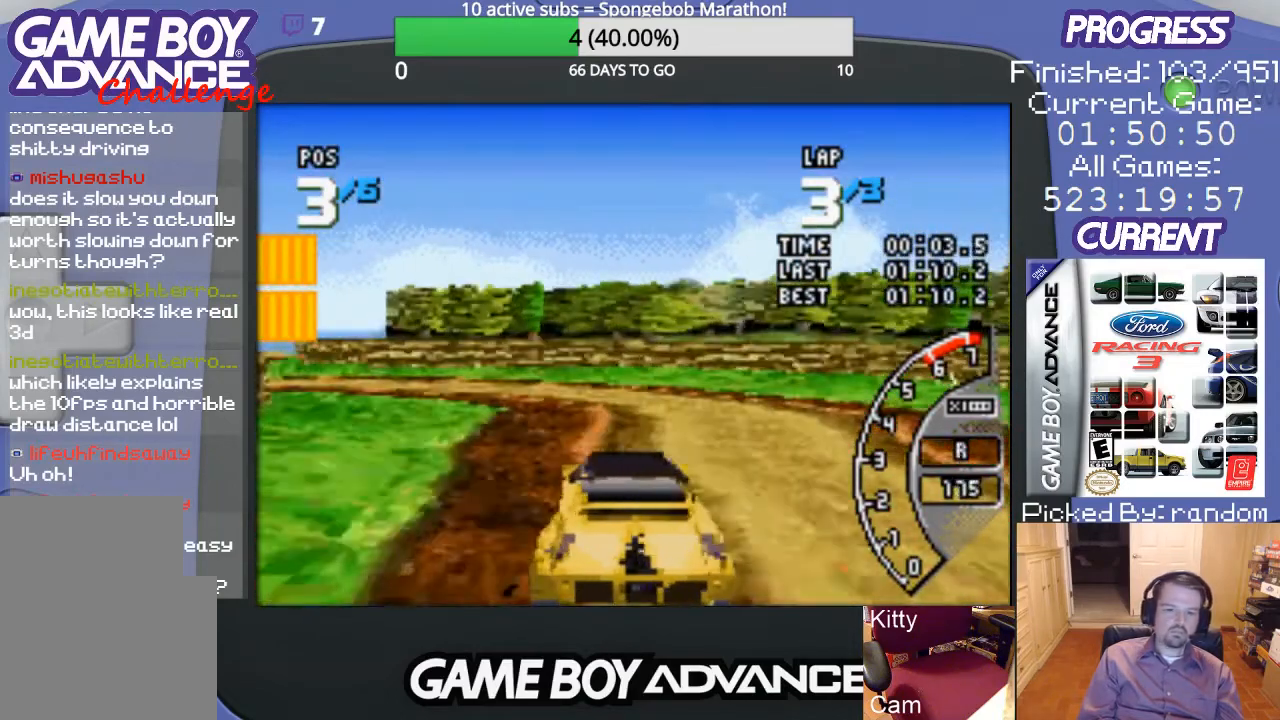
{"buttons": ["A", "DPAD_UP", "DPAD_LEFT"], "events": [[67, "A", "down"]]}
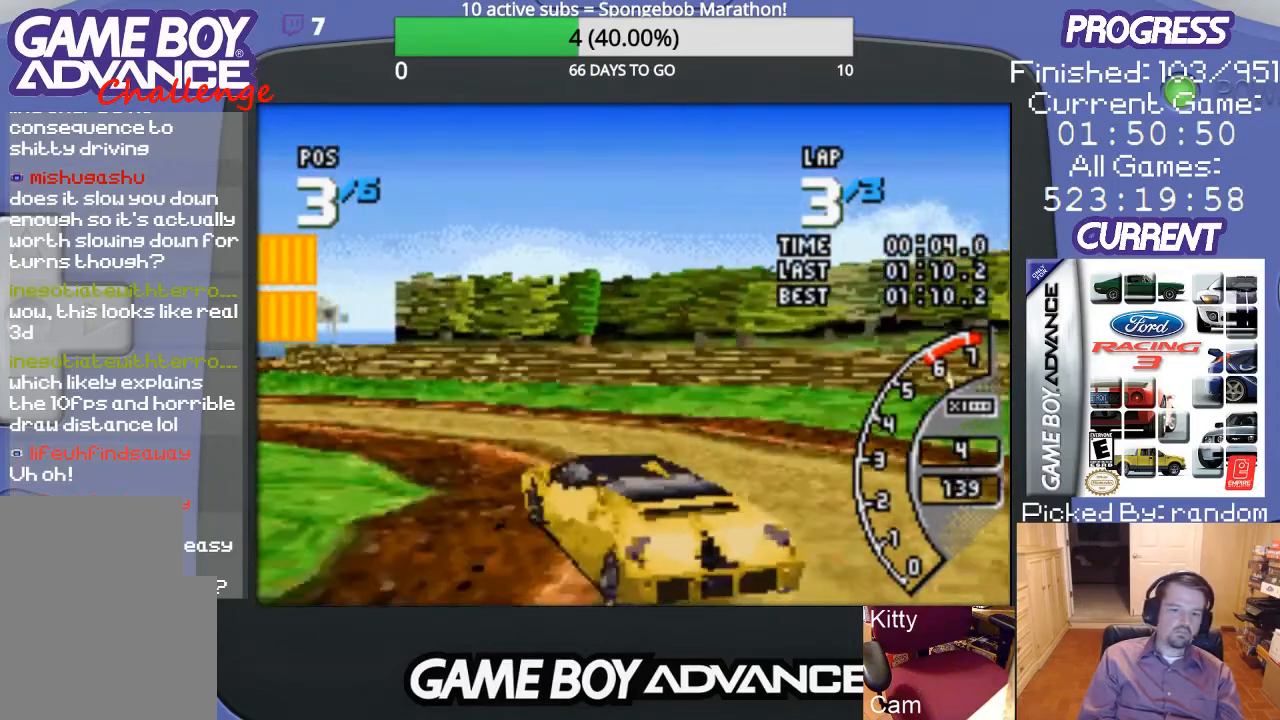
{"buttons": ["A", "DPAD_UP", "DPAD_LEFT"], "events": []}
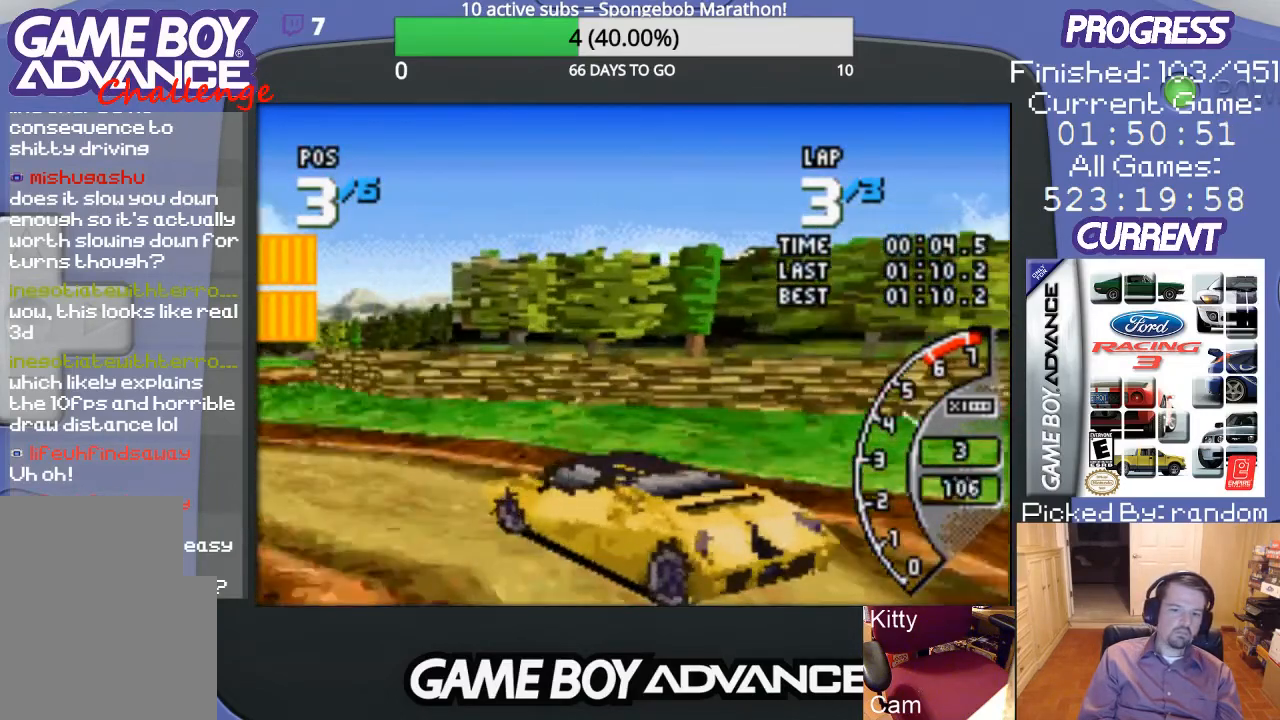
{"buttons": ["A", "DPAD_LEFT"], "events": [[500, "DPAD_UP", "up"]]}
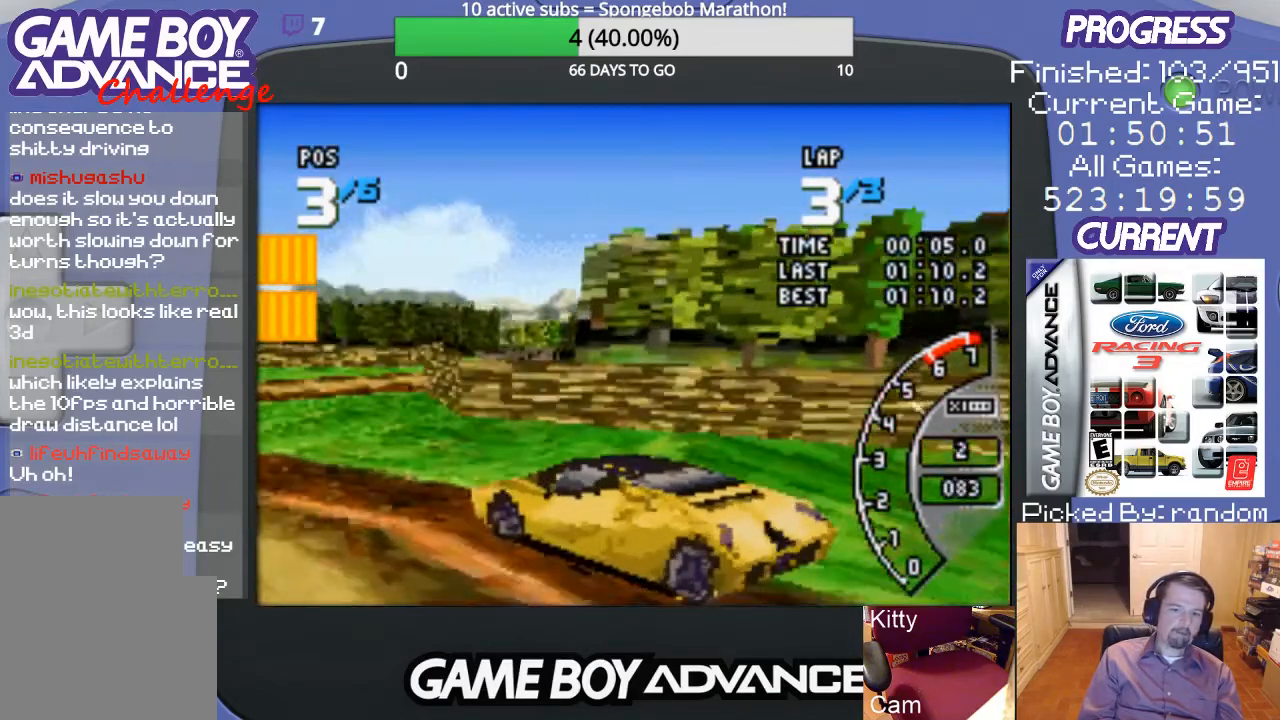
{"buttons": ["A"], "events": [[433, "DPAD_LEFT", "up"]]}
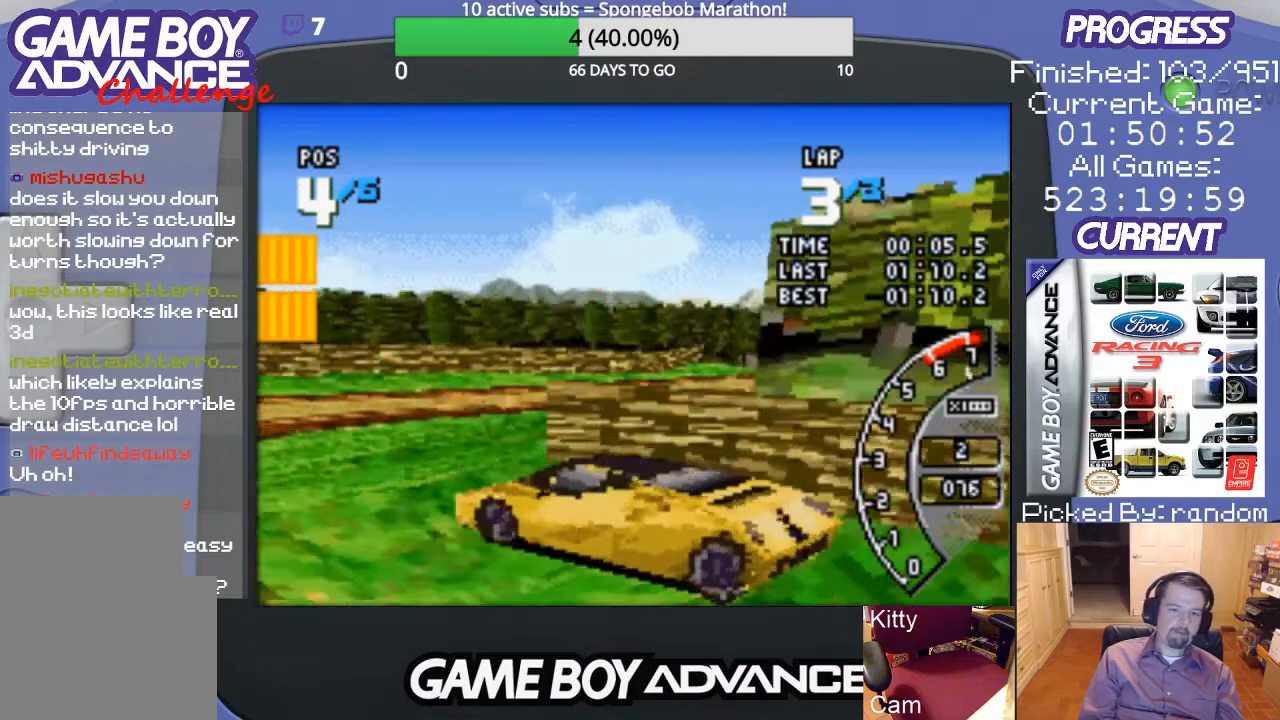
{"buttons": ["DPAD_UP", "DPAD_RIGHT"], "events": [[167, "DPAD_RIGHT", "down"], [300, "A", "up"], [300, "DPAD_UP", "down"]]}
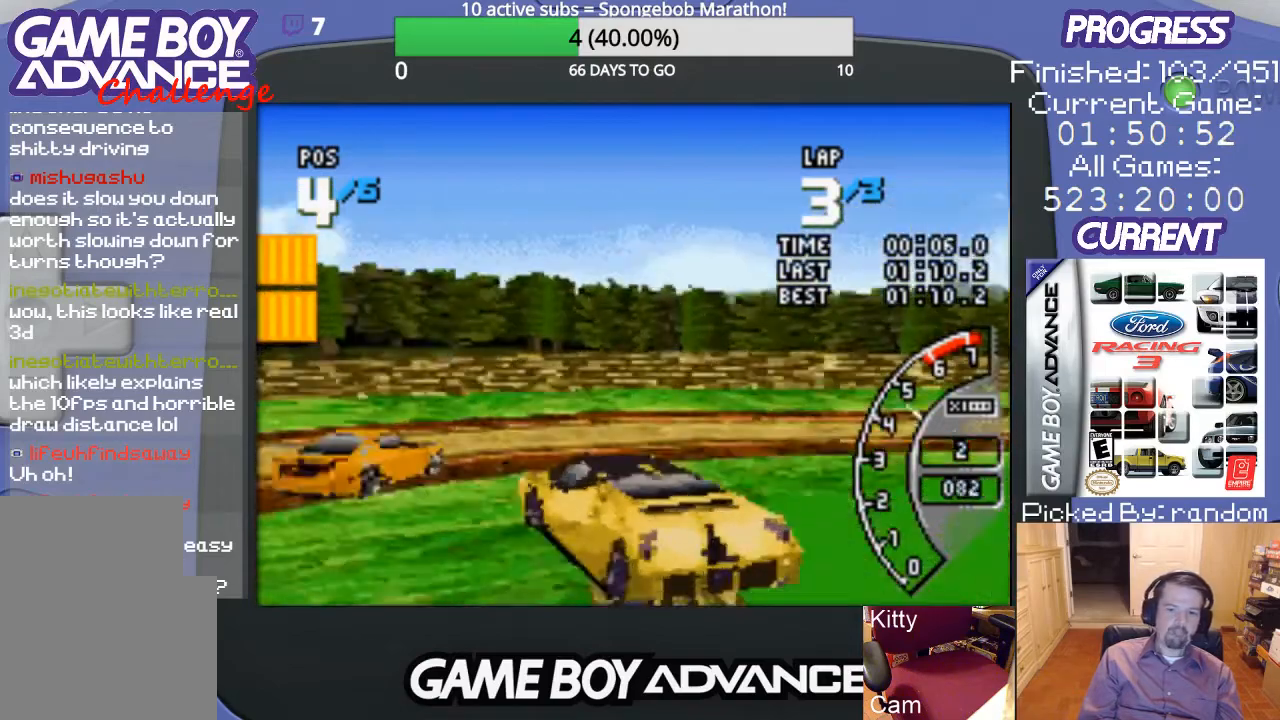
{"buttons": ["DPAD_UP", "DPAD_RIGHT"], "events": []}
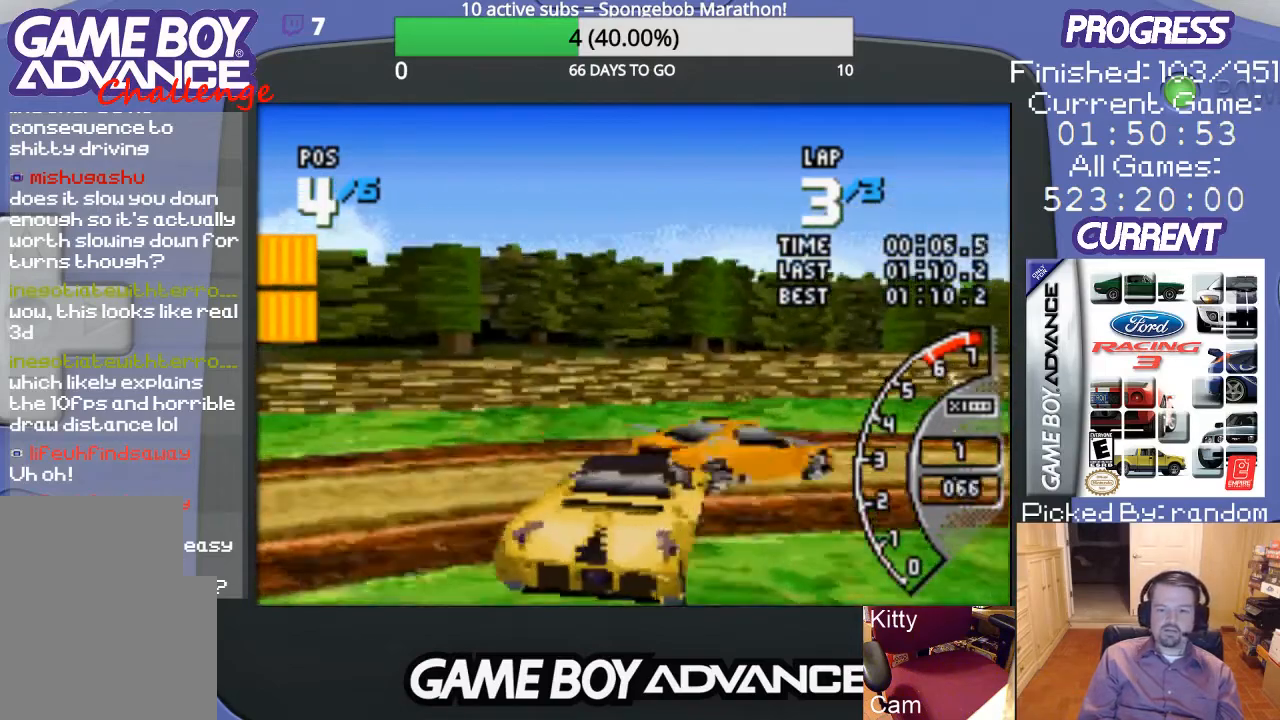
{"buttons": ["A", "DPAD_UP", "DPAD_RIGHT"], "events": [[300, "A", "down"]]}
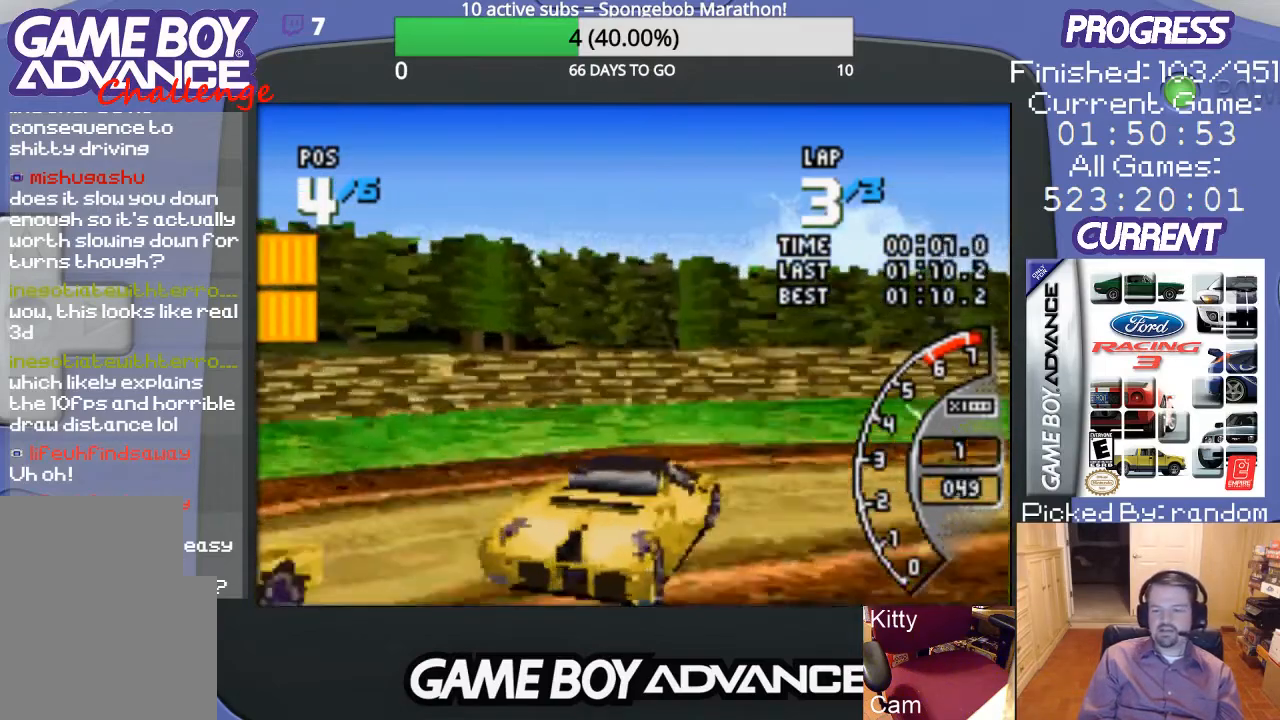
{"buttons": ["A", "DPAD_UP", "DPAD_RIGHT"], "events": []}
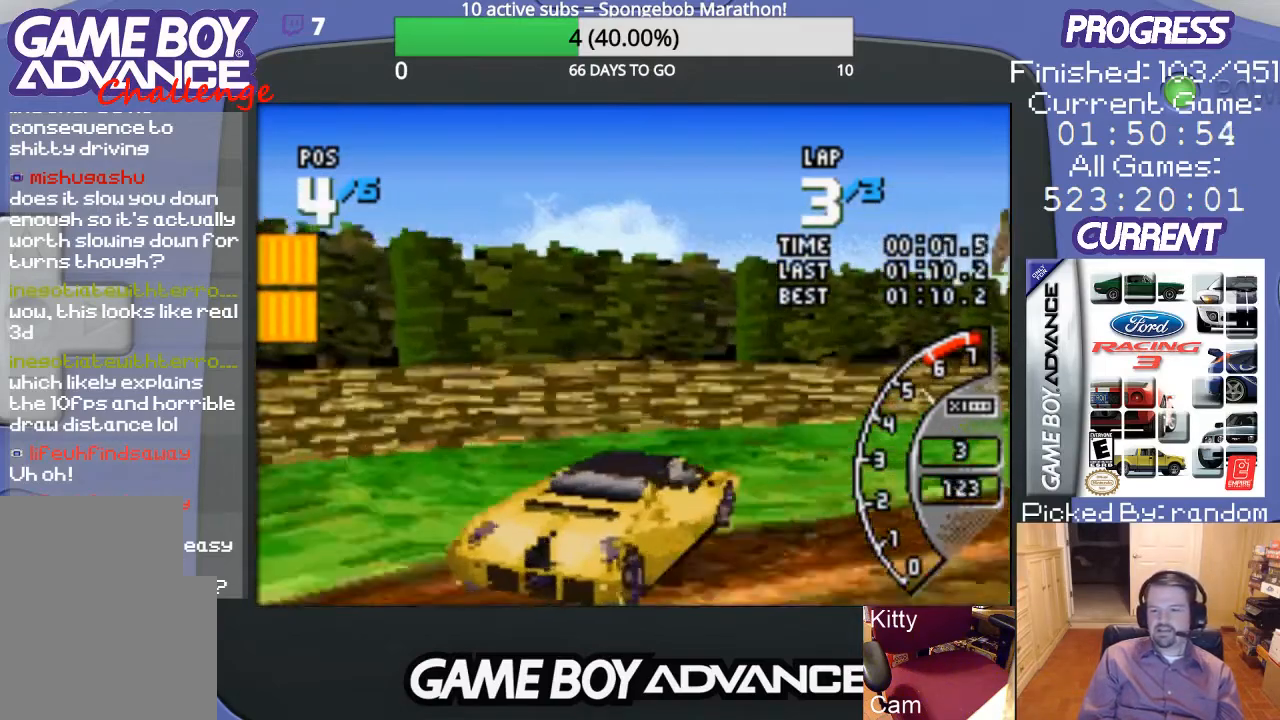
{"buttons": ["A", "DPAD_UP", "DPAD_RIGHT"], "events": []}
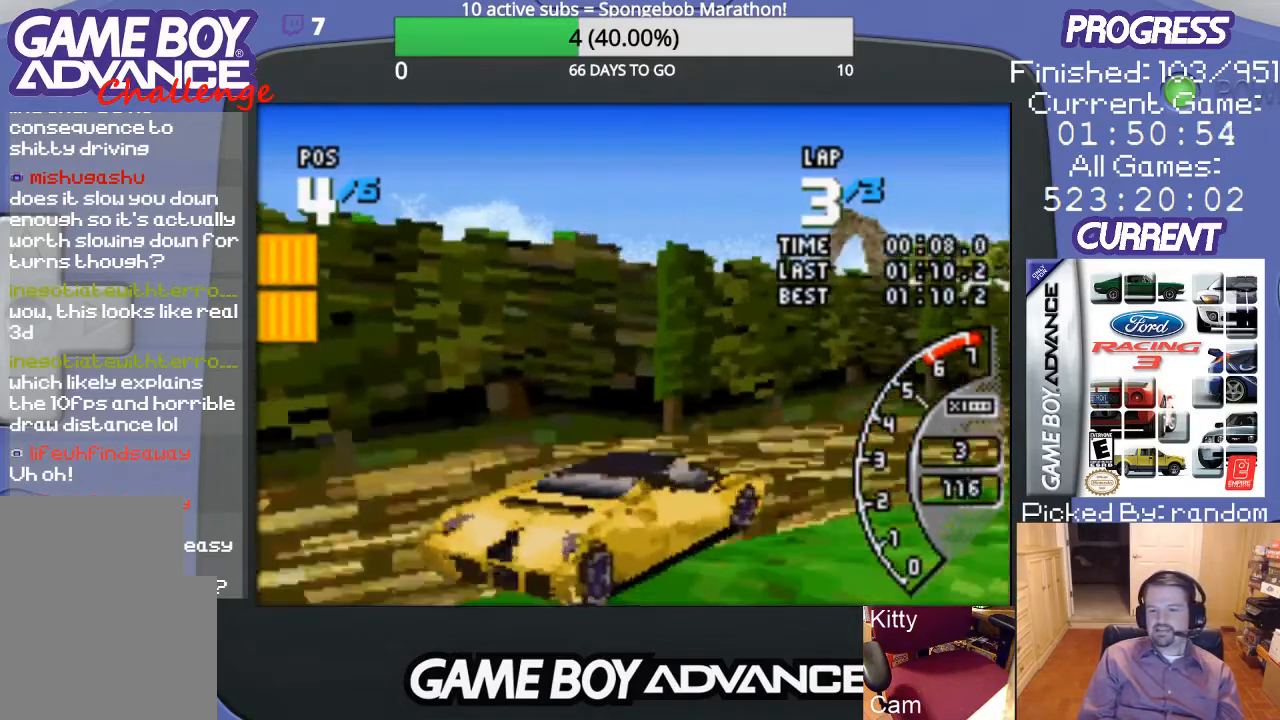
{"buttons": ["A", "DPAD_UP", "DPAD_RIGHT"], "events": [[167, "DPAD_UP", "up"], [500, "DPAD_UP", "down"]]}
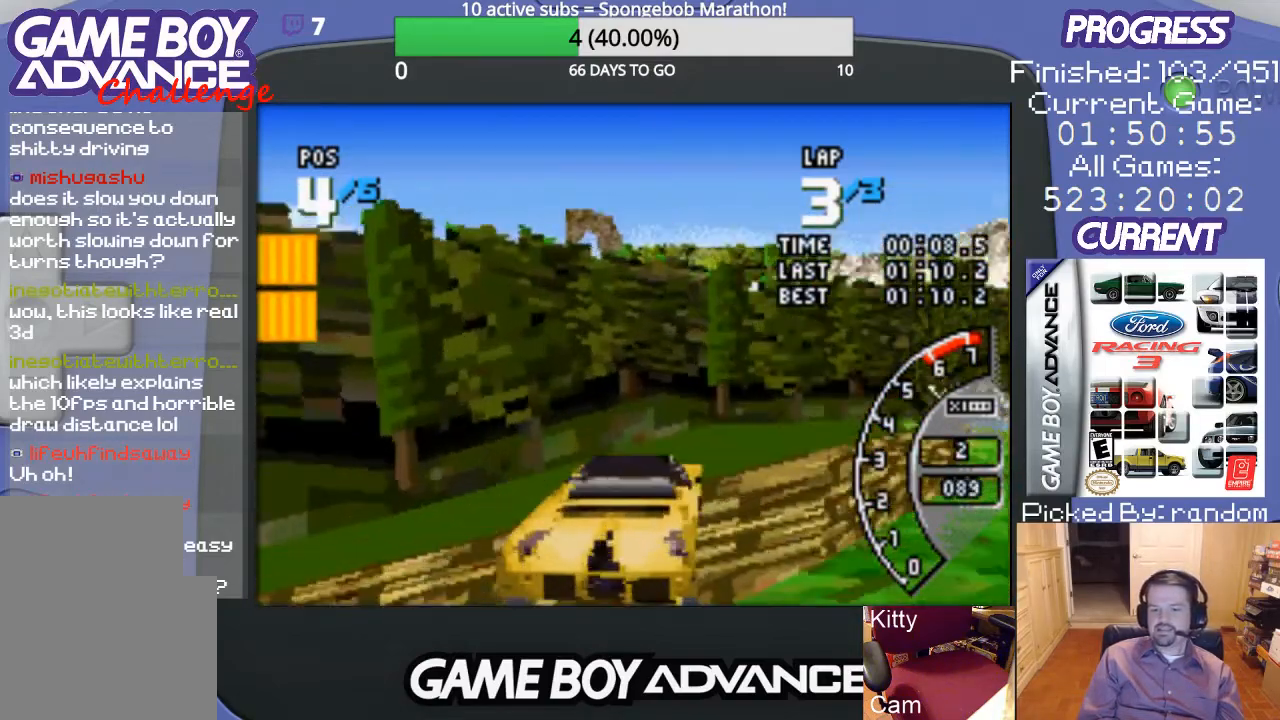
{"buttons": ["A", "DPAD_UP", "DPAD_RIGHT"], "events": [[267, "DPAD_UP", "up"], [367, "DPAD_UP", "down"]]}
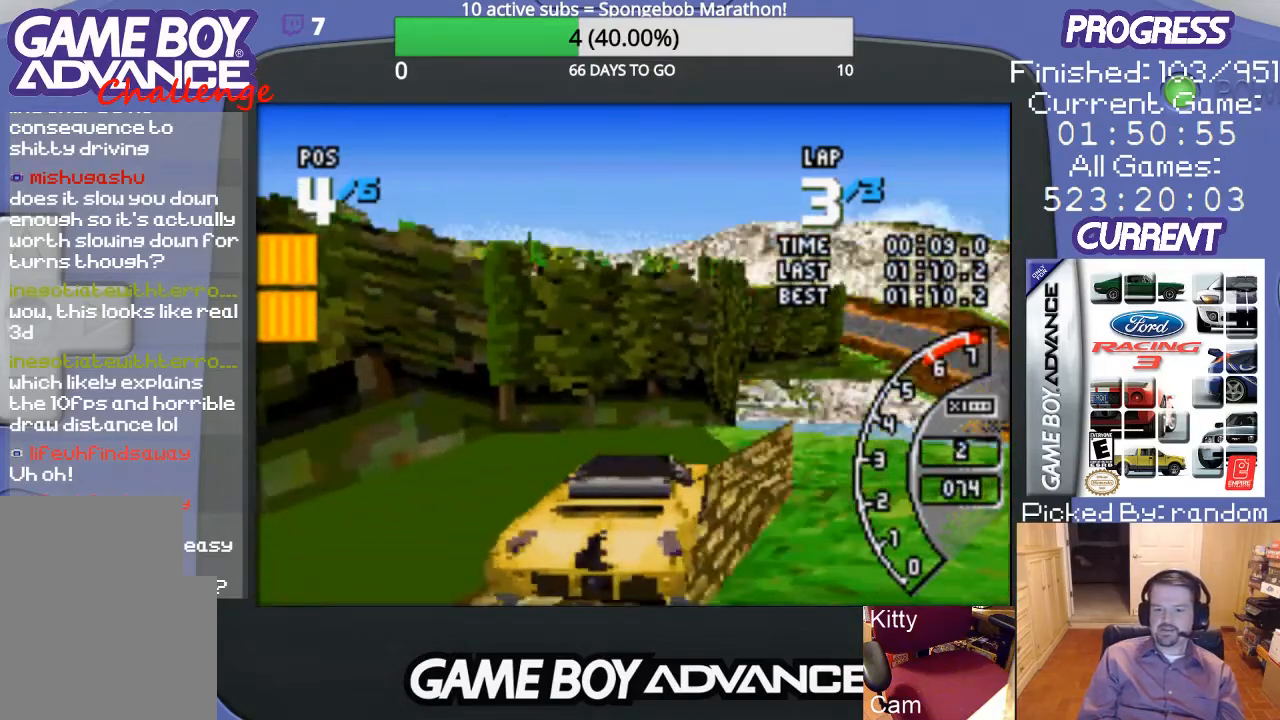
{"buttons": ["A"], "events": [[33, "DPAD_UP", "up"], [200, "DPAD_RIGHT", "up"]]}
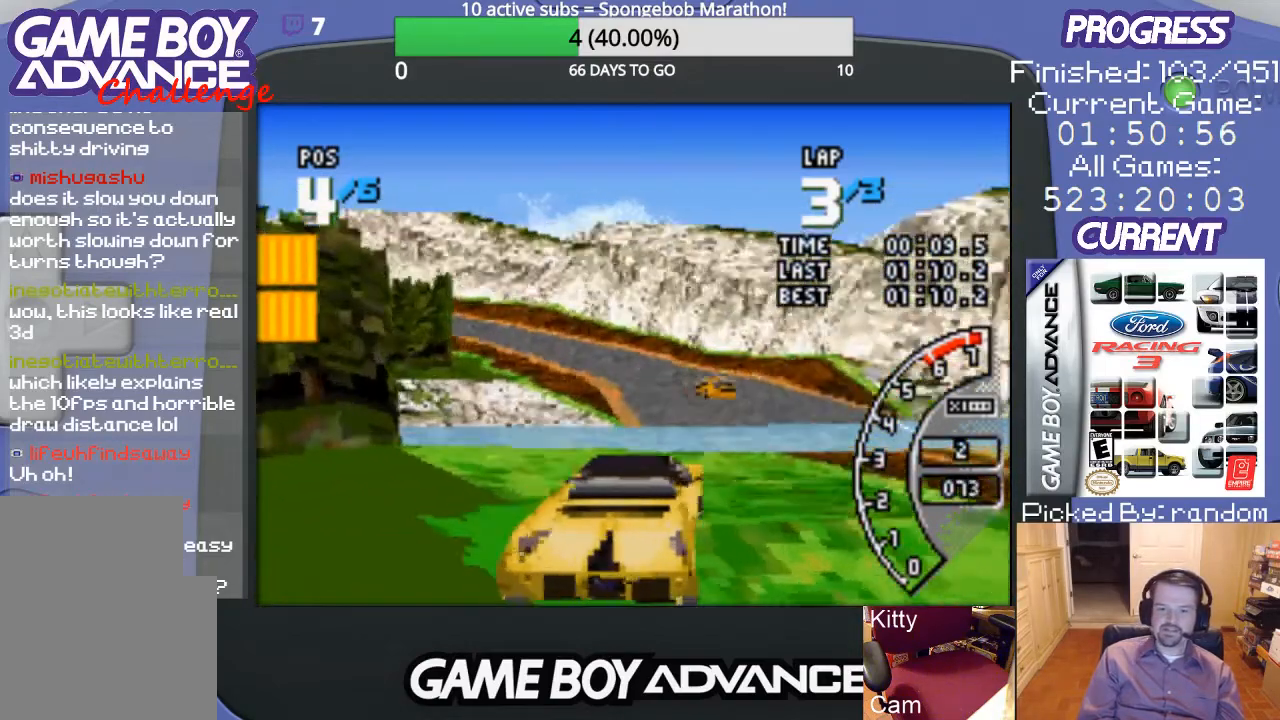
{"buttons": ["A"], "events": [[300, "DPAD_LEFT", "down"], [467, "DPAD_LEFT", "up"]]}
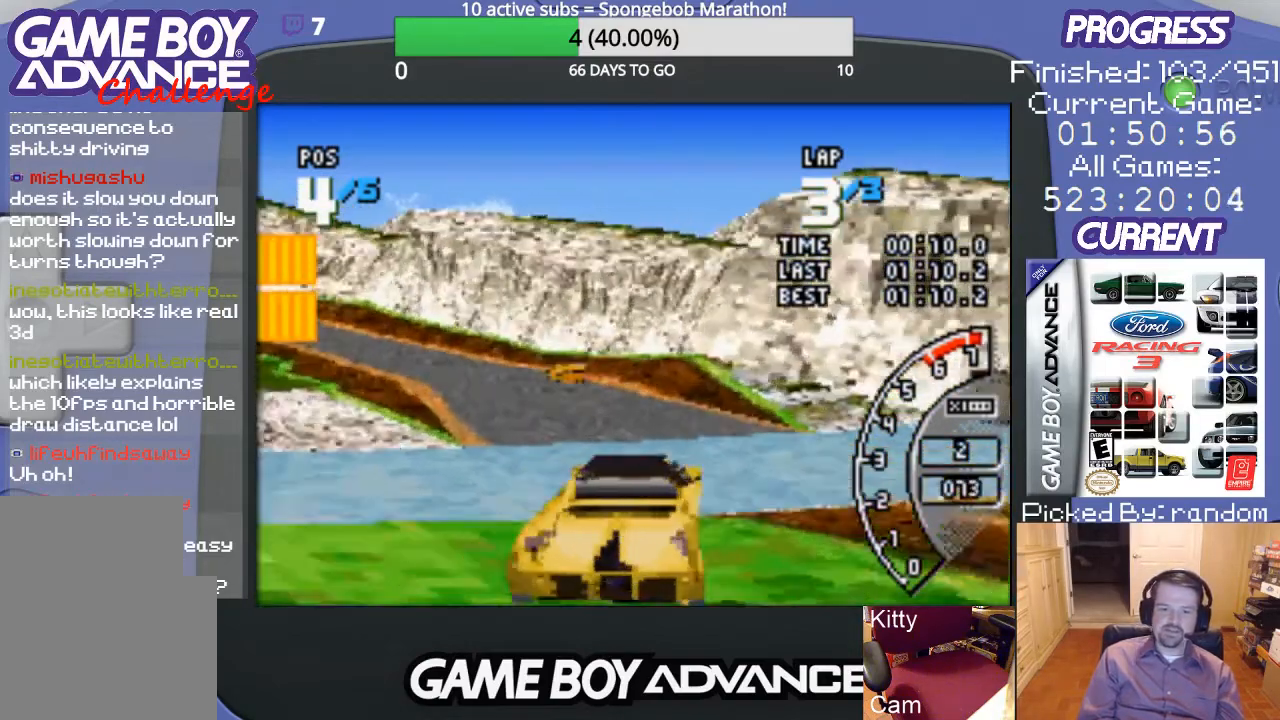
{"buttons": ["DPAD_LEFT"], "events": [[200, "DPAD_LEFT", "down"], [467, "A", "up"]]}
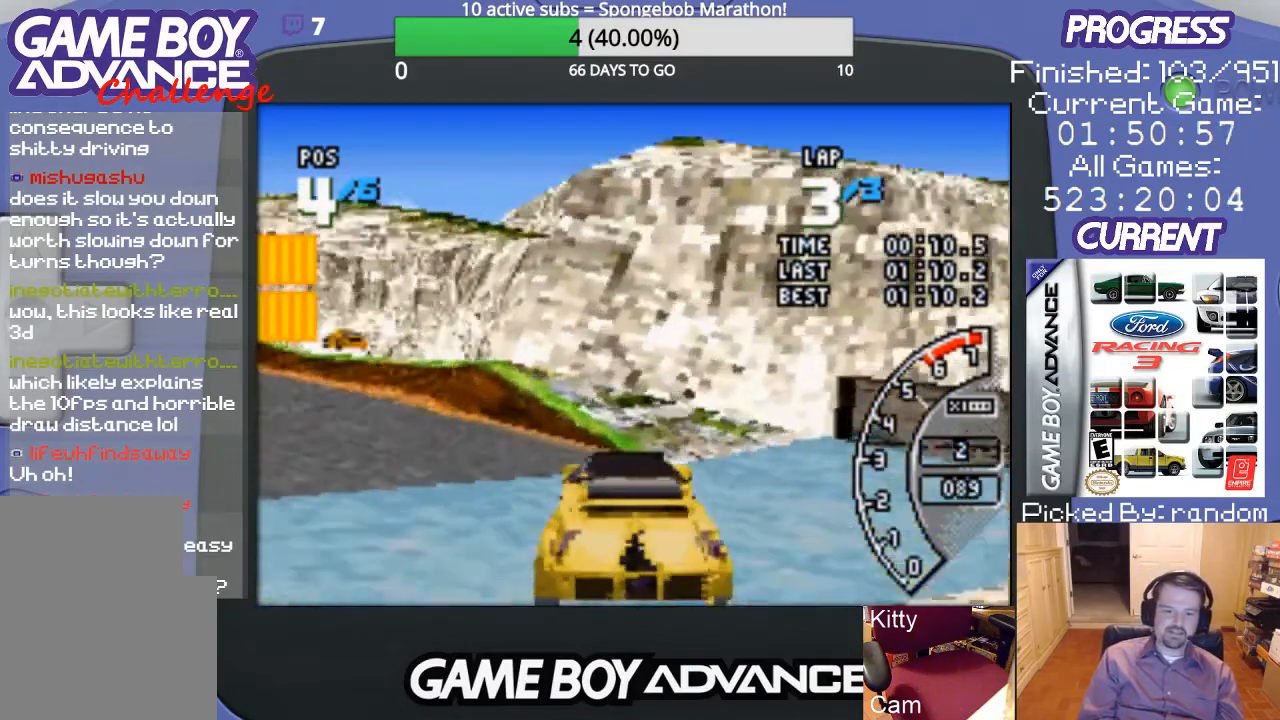
{"buttons": ["A", "DPAD_LEFT"], "events": [[500, "A", "down"]]}
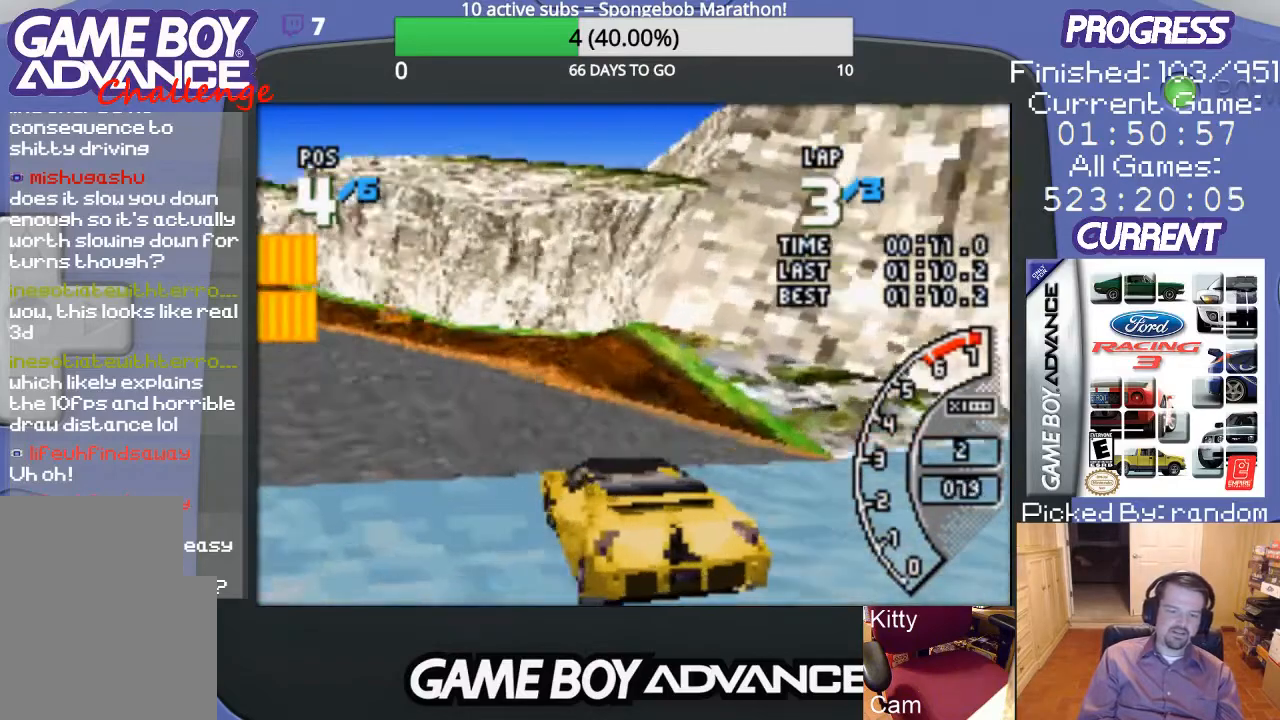
{"buttons": ["A"], "events": [[200, "DPAD_LEFT", "up"]]}
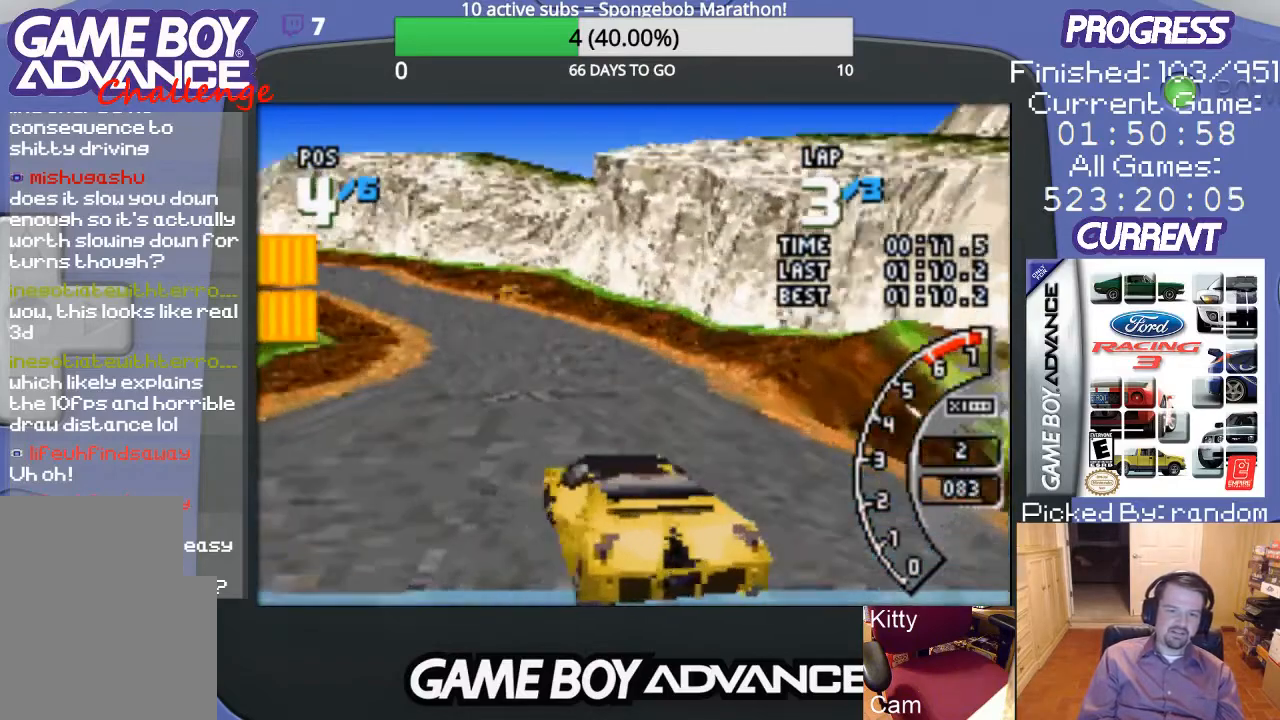
{"buttons": ["A"], "events": [[400, "DPAD_LEFT", "down"], [500, "DPAD_LEFT", "up"]]}
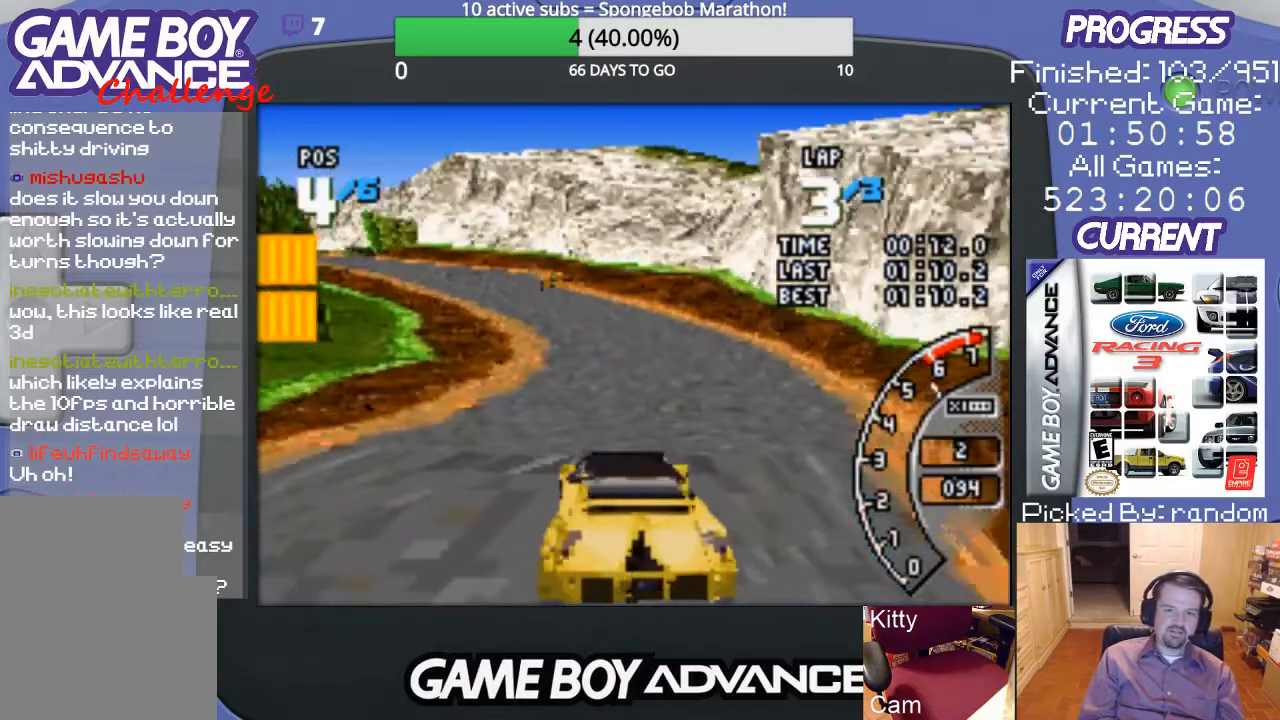
{"buttons": ["A"], "events": [[233, "DPAD_LEFT", "down"], [367, "DPAD_LEFT", "up"]]}
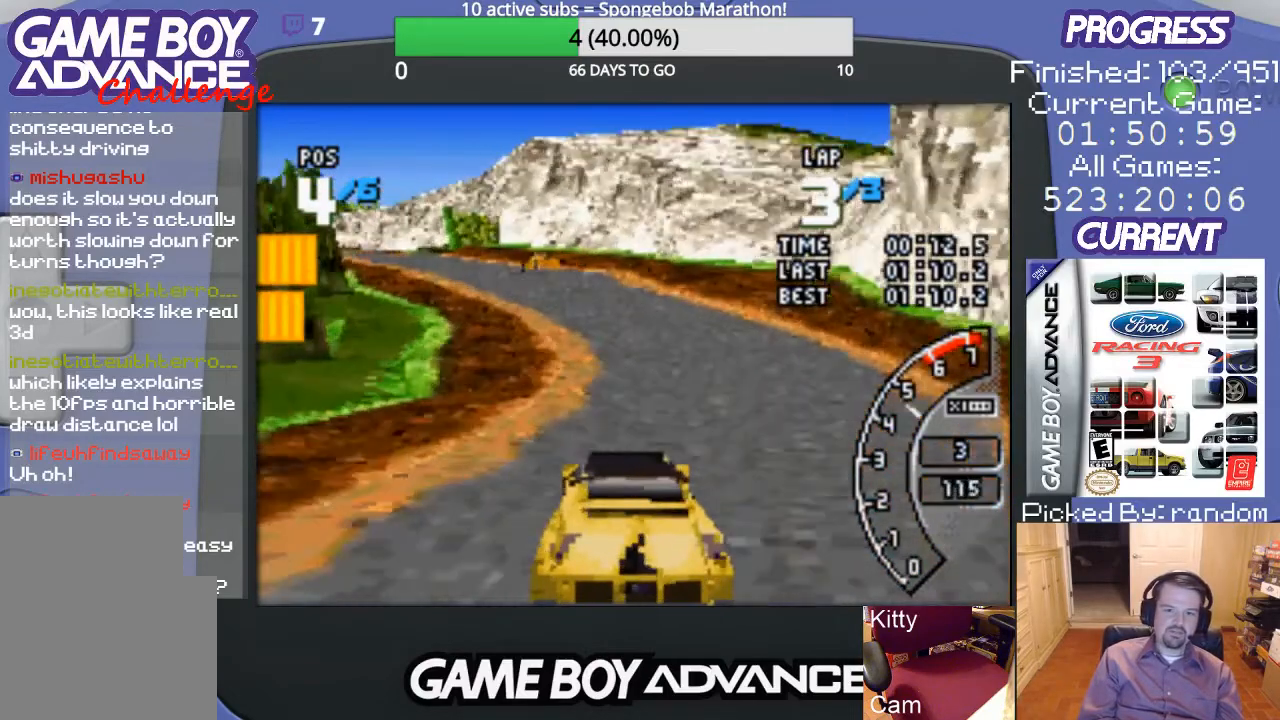
{"buttons": ["A", "DPAD_LEFT"], "events": [[200, "DPAD_LEFT", "down"], [400, "DPAD_LEFT", "up"], [500, "DPAD_LEFT", "down"]]}
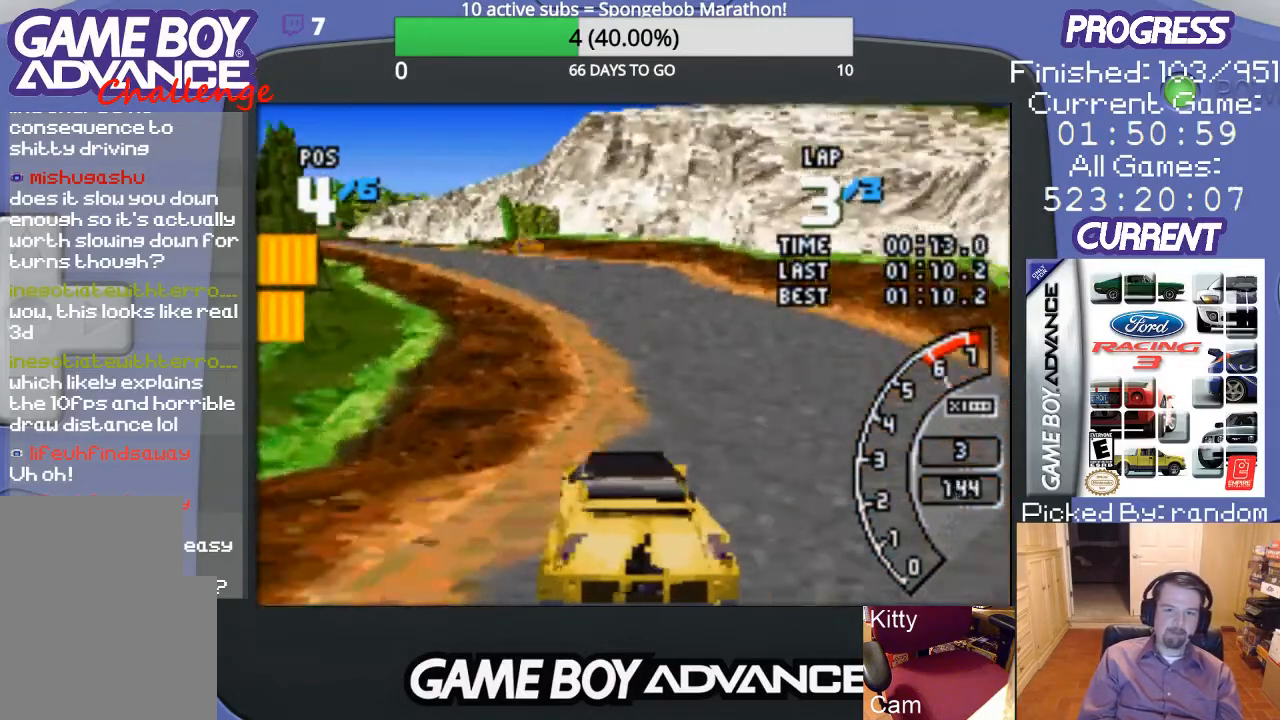
{"buttons": ["A"], "events": [[300, "DPAD_LEFT", "up"]]}
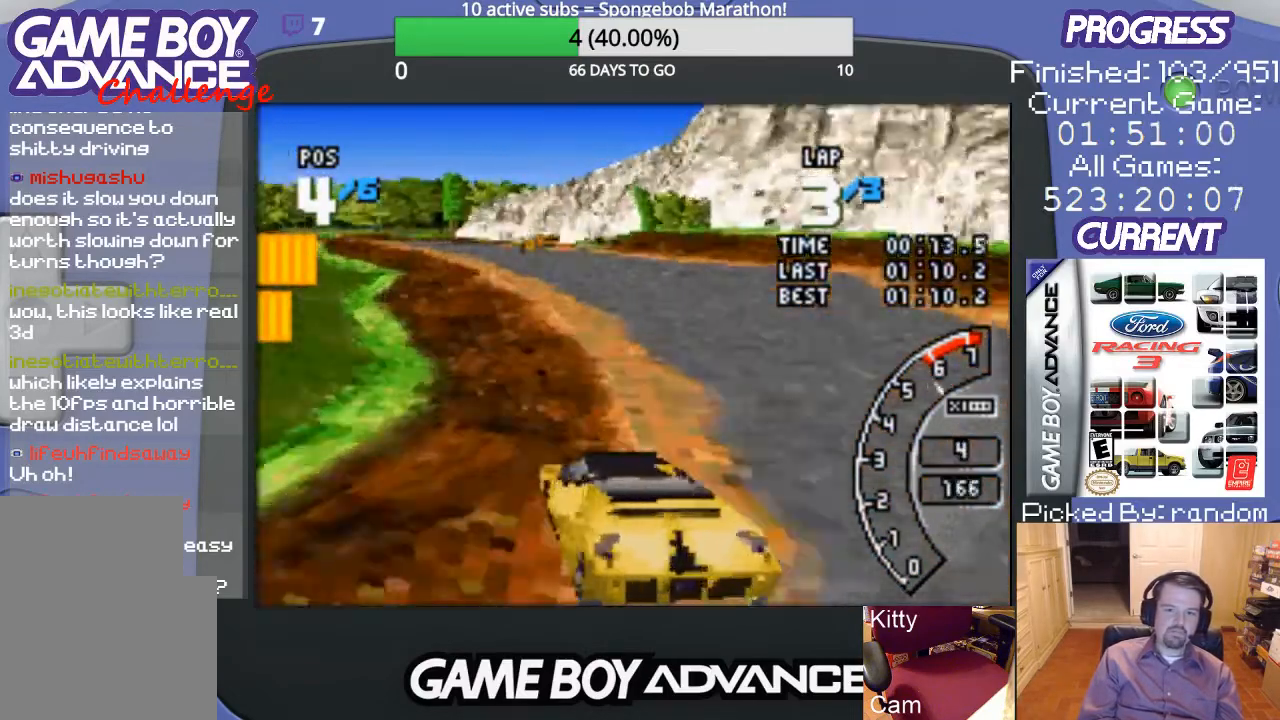
{"buttons": ["A", "DPAD_LEFT"], "events": [[200, "DPAD_LEFT", "down"], [400, "DPAD_LEFT", "up"], [500, "DPAD_LEFT", "down"]]}
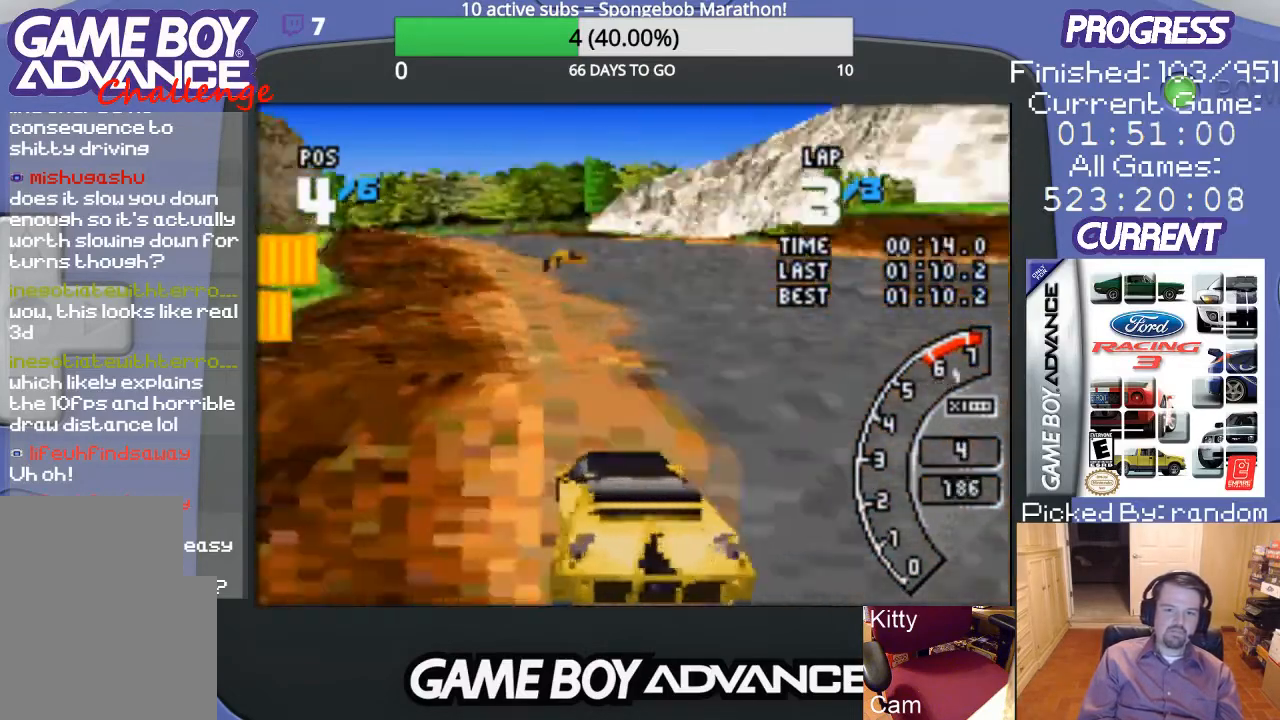
{"buttons": ["A", "DPAD_LEFT"], "events": [[167, "A", "up"], [200, "A", "down"], [200, "DPAD_LEFT", "up"], [467, "DPAD_LEFT", "down"]]}
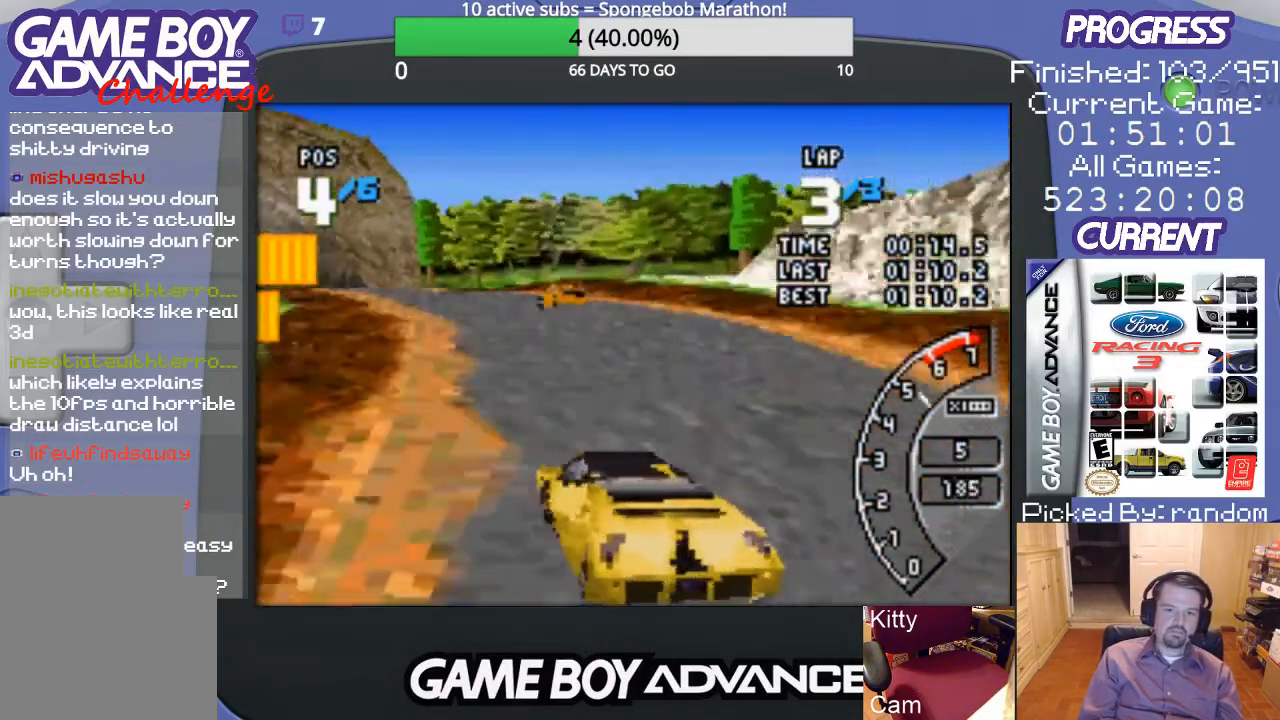
{"buttons": ["DPAD_LEFT"], "events": [[267, "A", "up"], [333, "A", "down"], [467, "A", "up"]]}
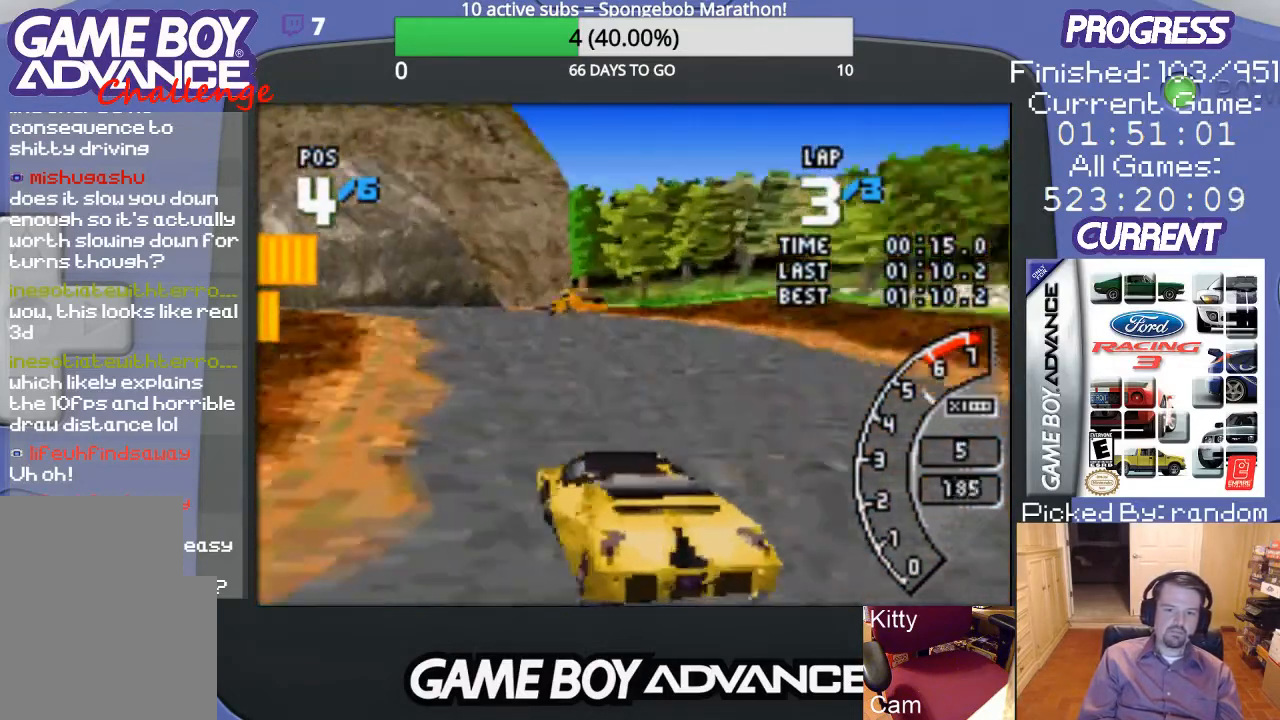
{"buttons": ["A", "DPAD_LEFT"], "events": [[33, "A", "down"], [100, "A", "up"], [100, "DPAD_LEFT", "up"], [167, "A", "down"], [300, "DPAD_LEFT", "down"], [400, "DPAD_LEFT", "up"], [500, "DPAD_LEFT", "down"]]}